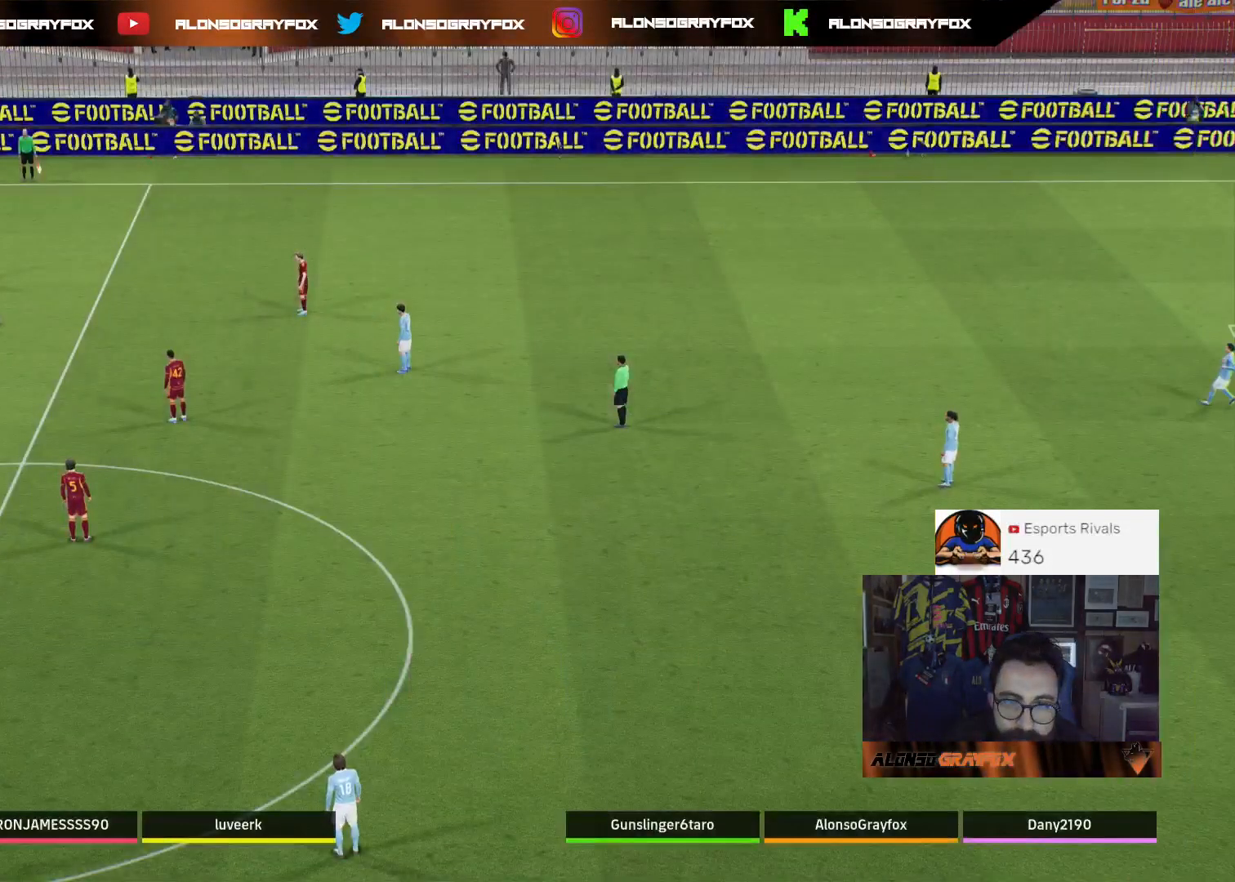
Gameplay with a controller (PlayStation layout); each line is a JSON object with the inputs held at the frame after it. "events" lists button and stick changes between this image and that frame as [ms after this image, input, new state], when the widget could be followed in between.
{"buttons": [], "left_stick": "up", "right_stick": "center", "events": []}
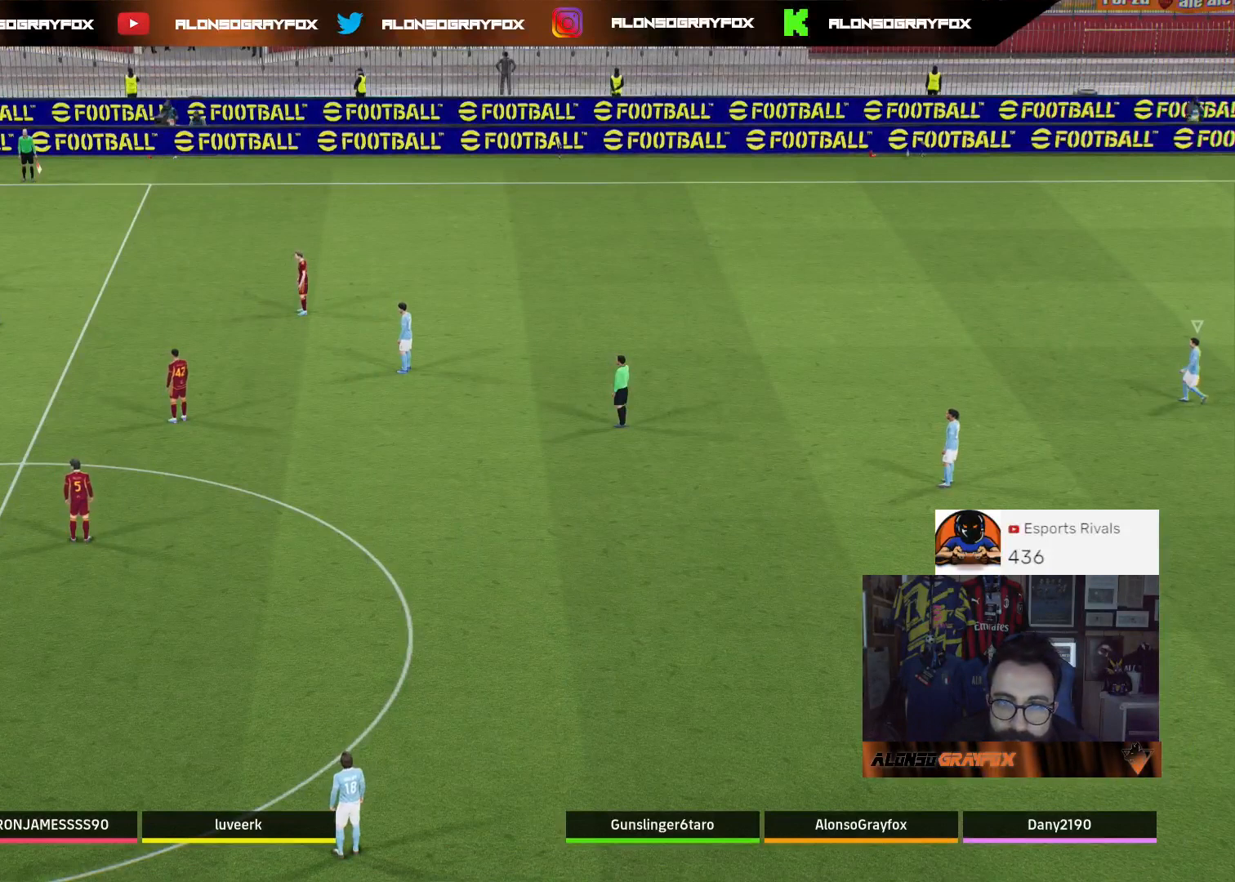
{"buttons": [], "left_stick": "up-left", "right_stick": "center", "events": [[33, "left_stick", "up-left"]]}
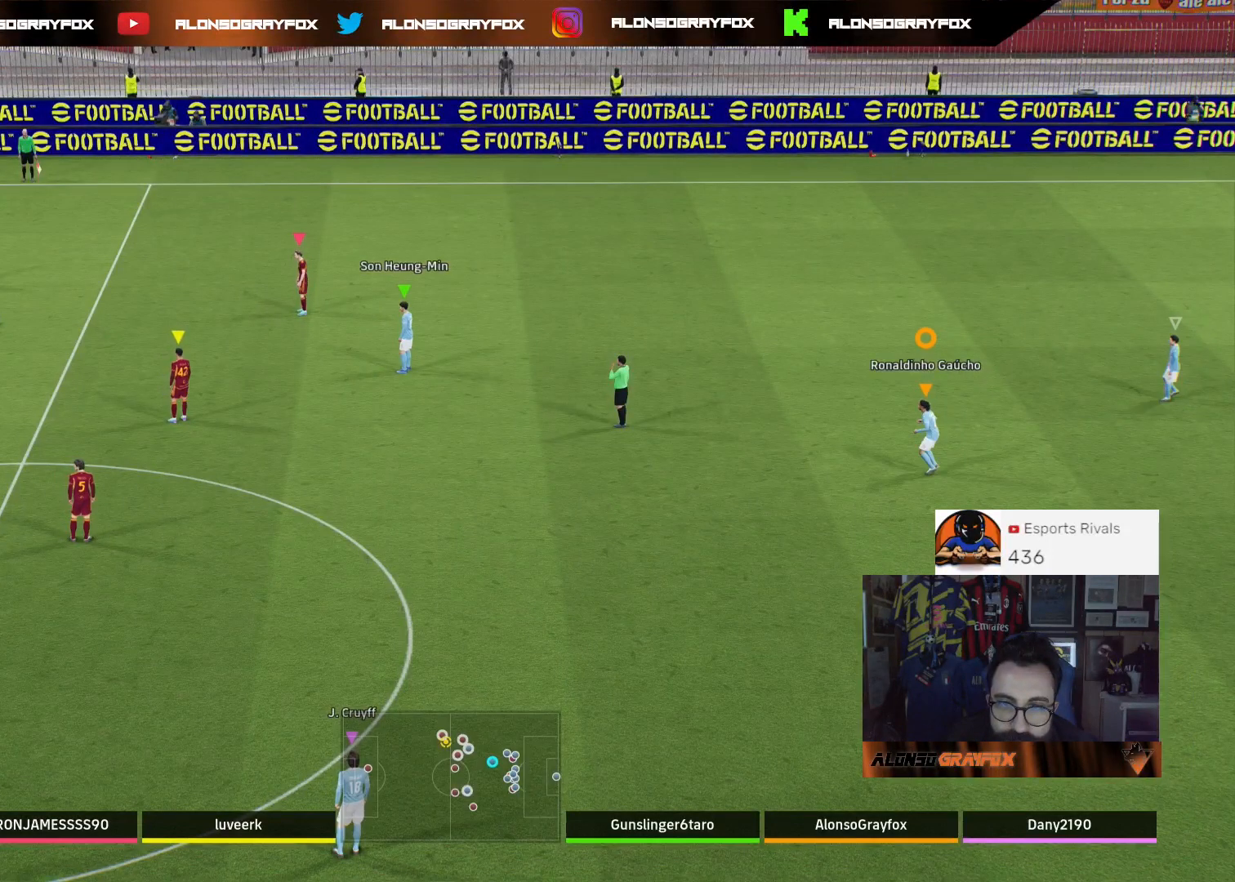
{"buttons": [], "left_stick": "up-left", "right_stick": "center", "events": []}
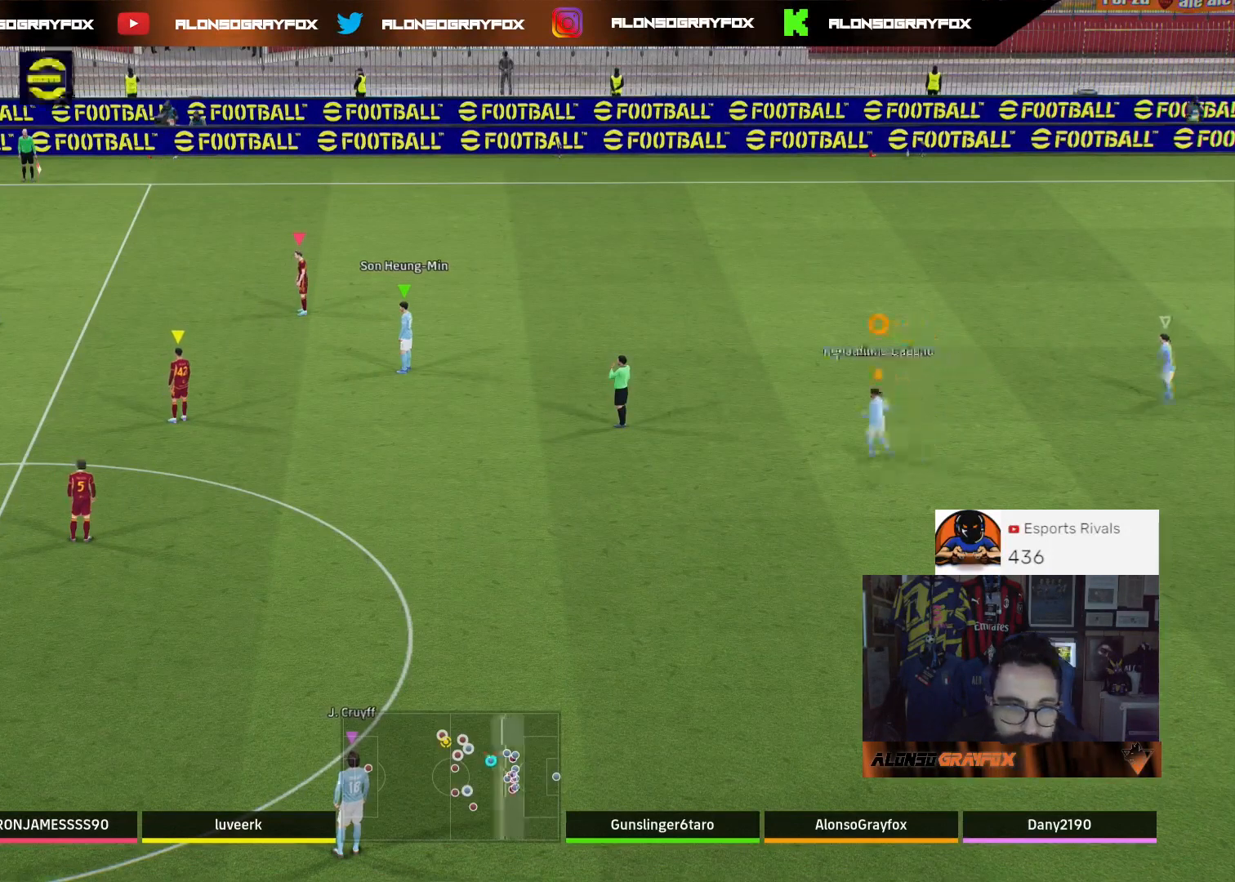
{"buttons": [], "left_stick": "up-left", "right_stick": "center", "events": []}
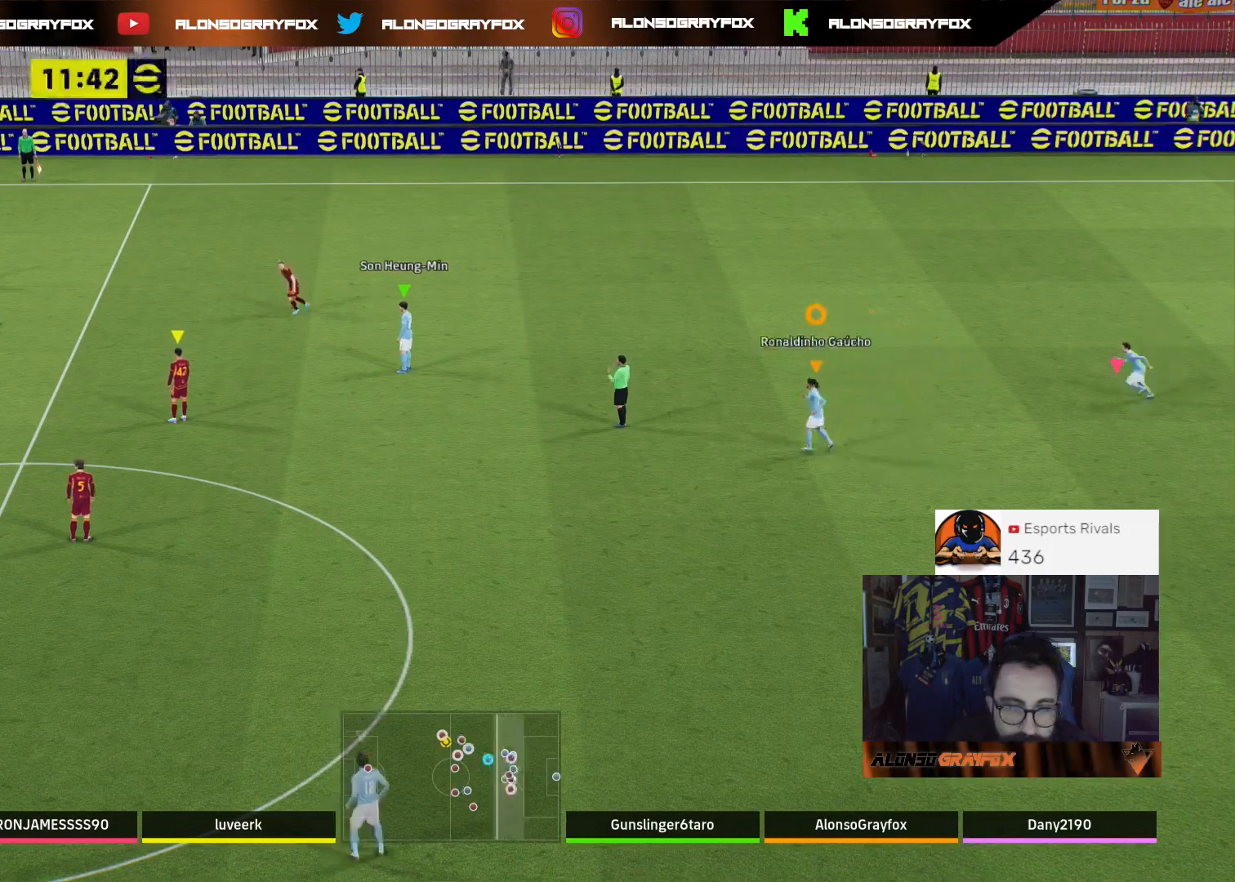
{"buttons": [], "left_stick": "up-left", "right_stick": "center", "events": []}
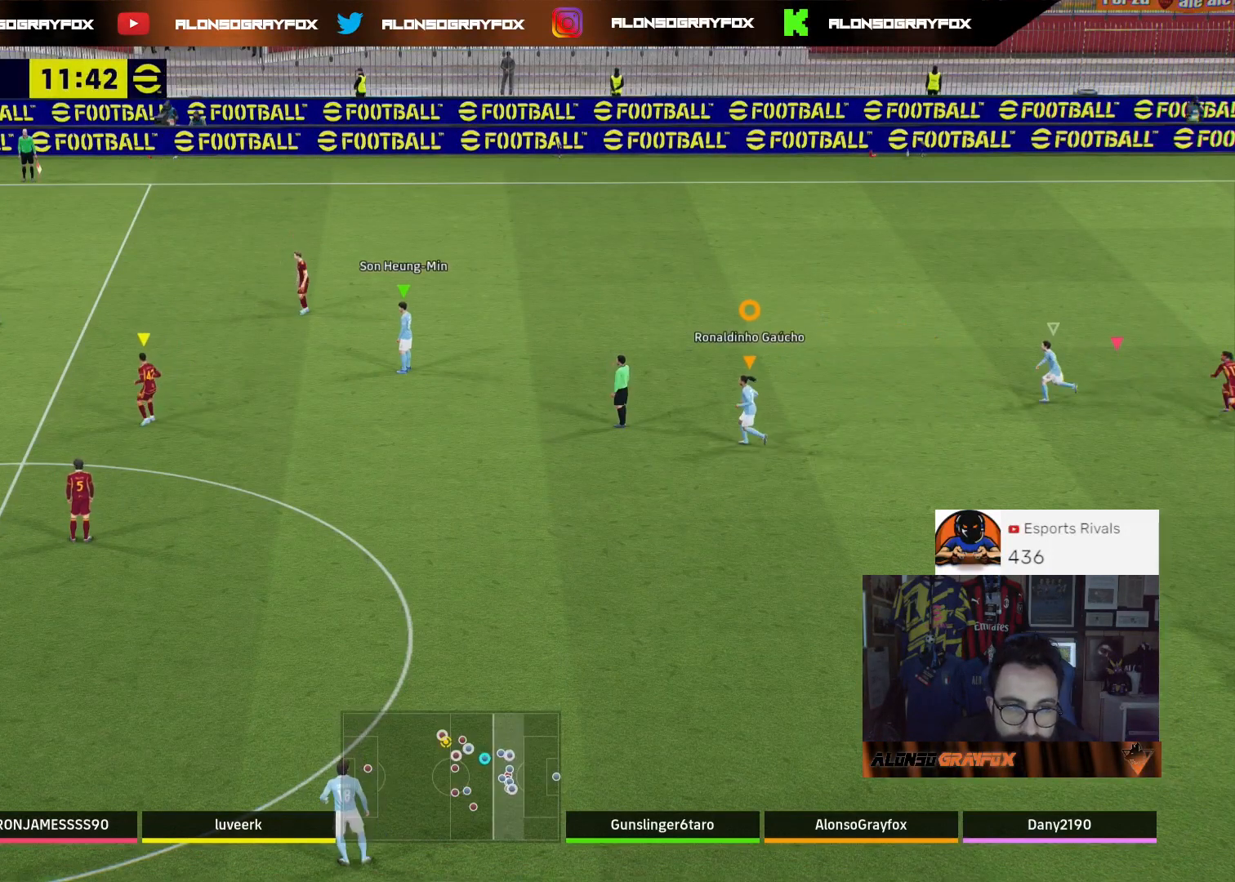
{"buttons": [], "left_stick": "down-left", "right_stick": "center", "events": [[67, "left_stick", "left"], [200, "left_stick", "down-left"]]}
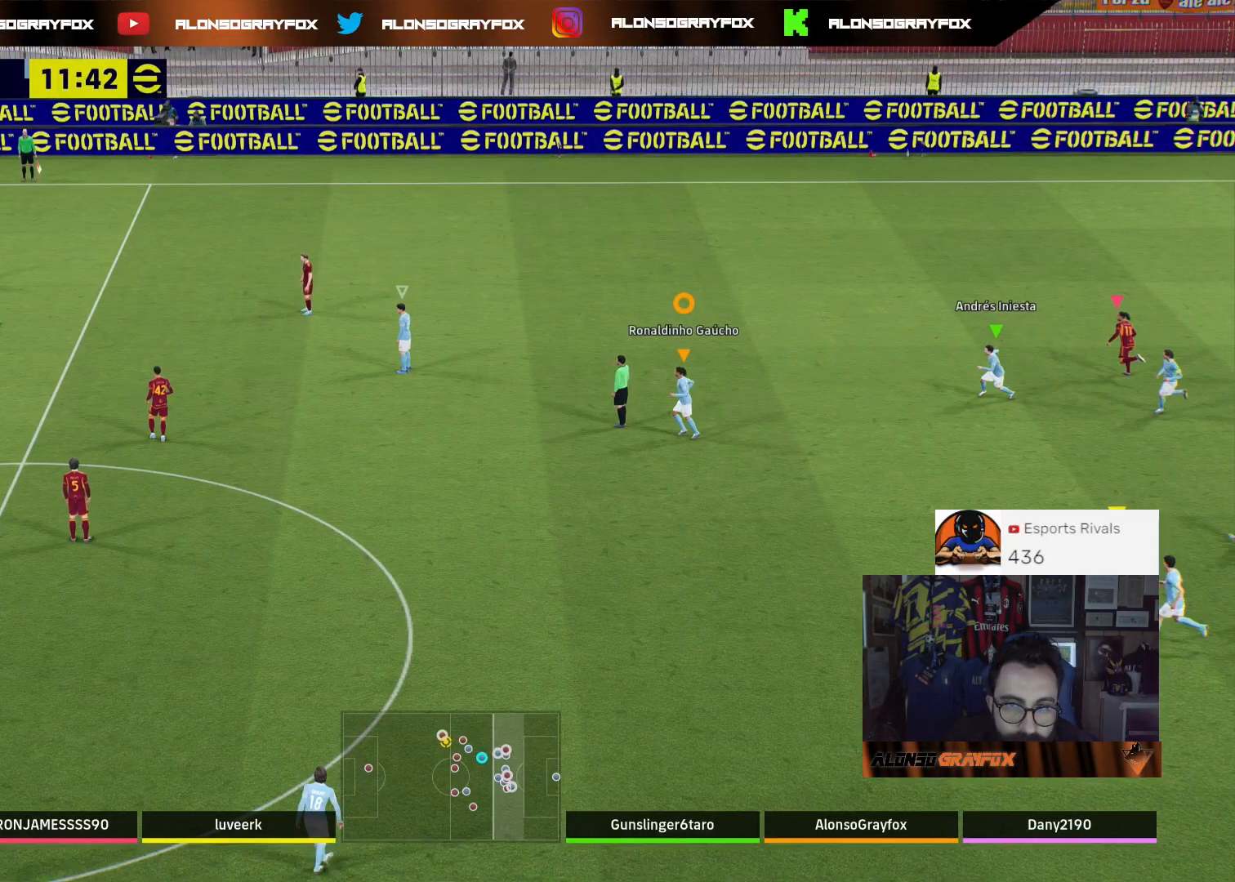
{"buttons": [], "left_stick": "down-left", "right_stick": "center", "events": []}
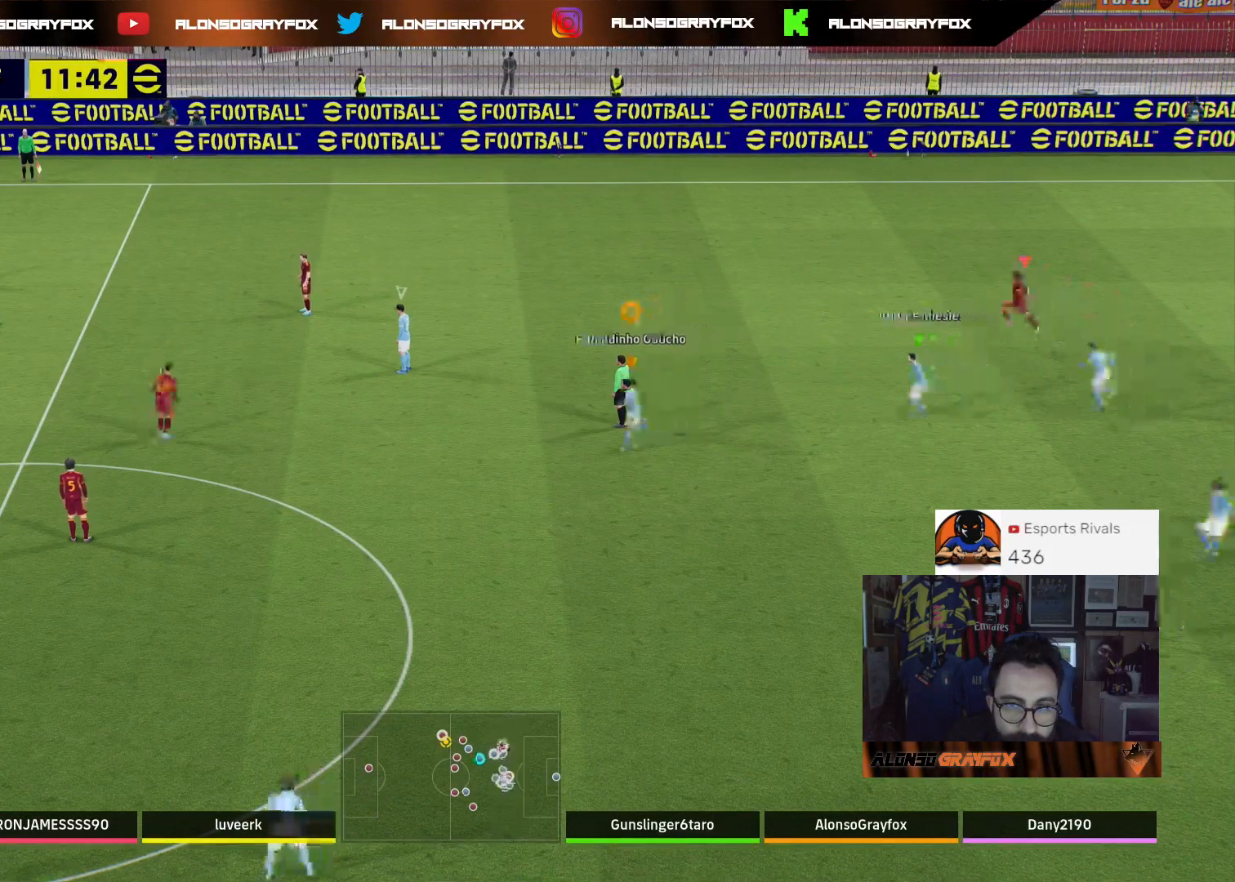
{"buttons": [], "left_stick": "down-left", "right_stick": "center", "events": []}
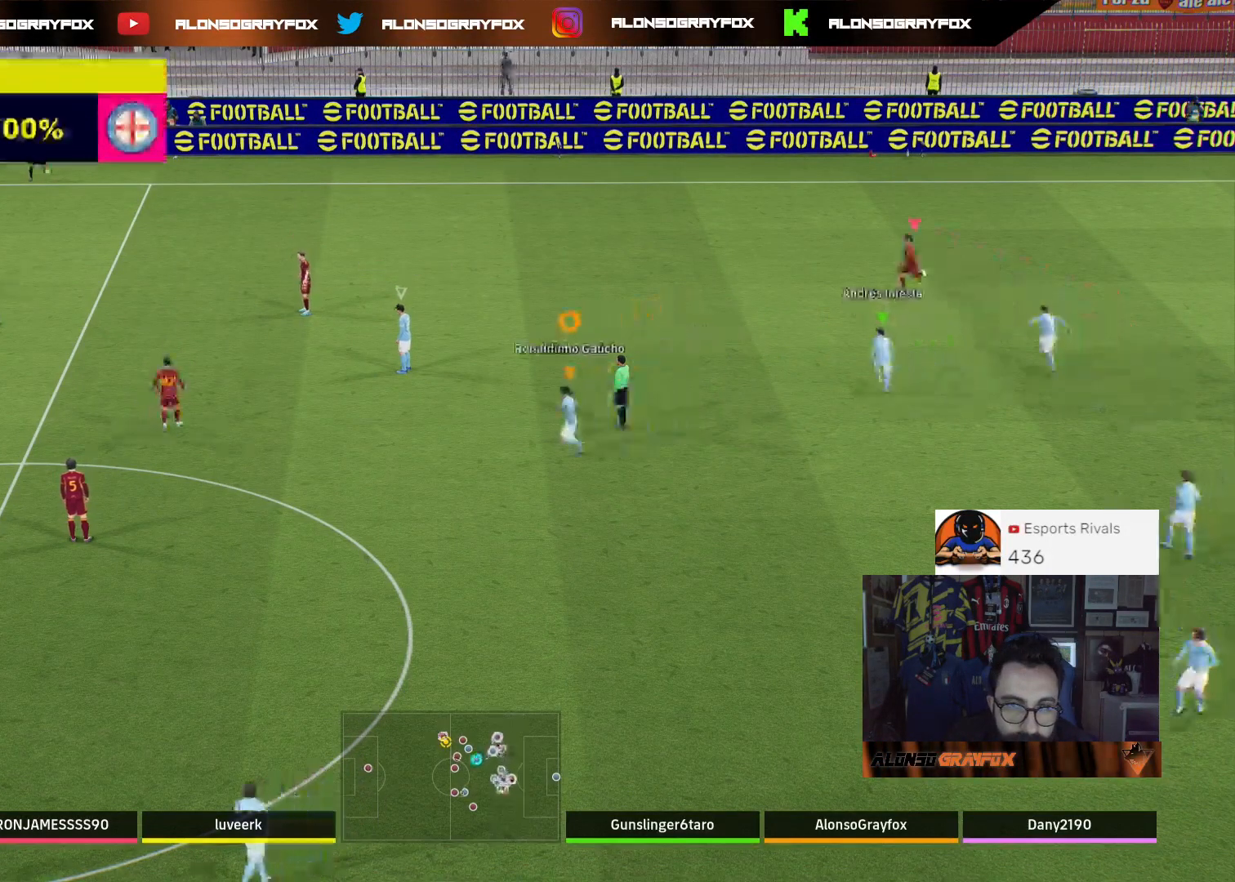
{"buttons": ["R1", "R2"], "left_stick": "down-left", "right_stick": "center", "events": [[467, "R1", "down"], [467, "R2", "down"]]}
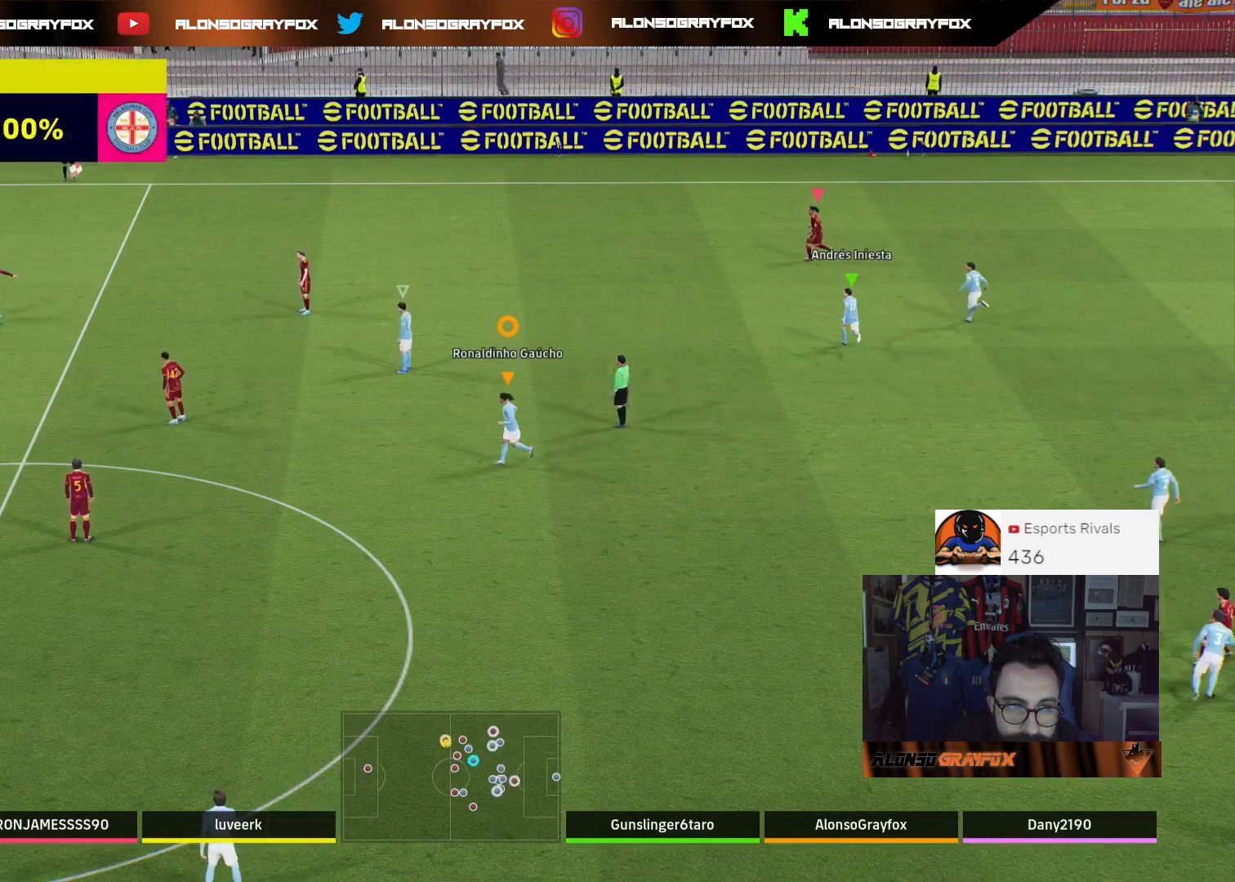
{"buttons": [], "left_stick": "down-right", "right_stick": "center", "events": [[267, "R1", "up"], [300, "R2", "up"], [367, "left_stick", "down-right"]]}
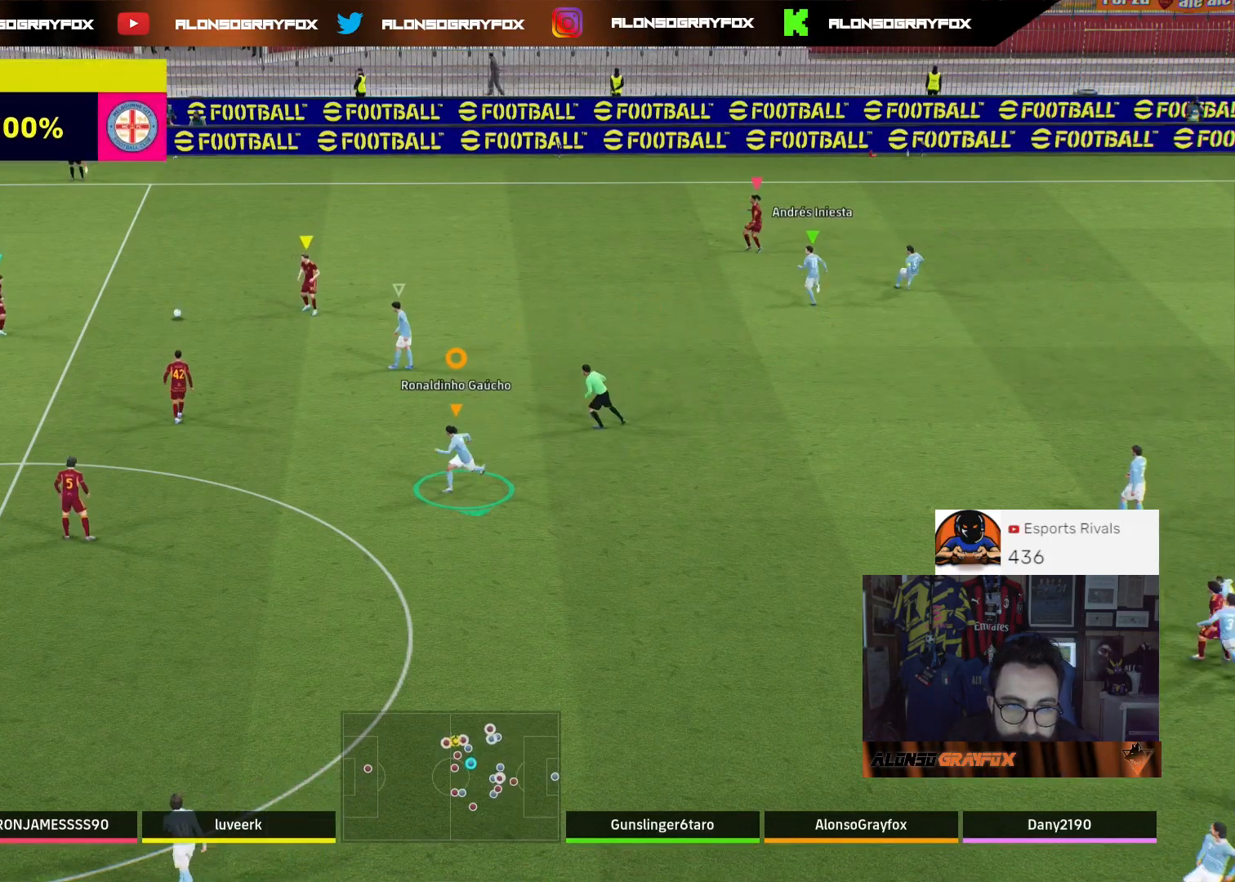
{"buttons": ["L2", "L3"], "left_stick": "left", "right_stick": "center", "events": [[233, "left_stick", "down-left"], [267, "L2", "down"], [300, "L3", "down"], [433, "left_stick", "left"]]}
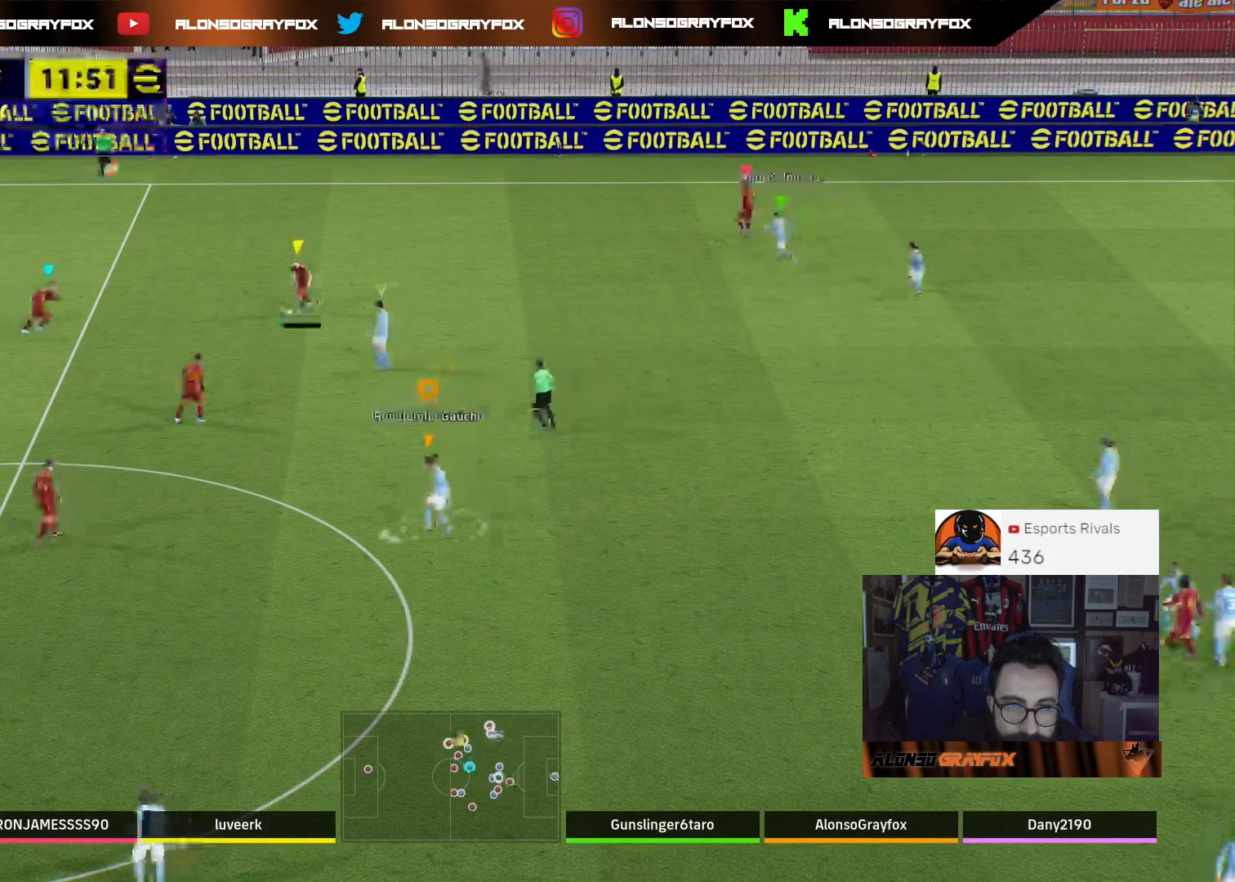
{"buttons": ["L2", "L3"], "left_stick": "up-left", "right_stick": "center", "events": [[33, "L3", "up"], [233, "L3", "down"], [233, "left_stick", "up-left"]]}
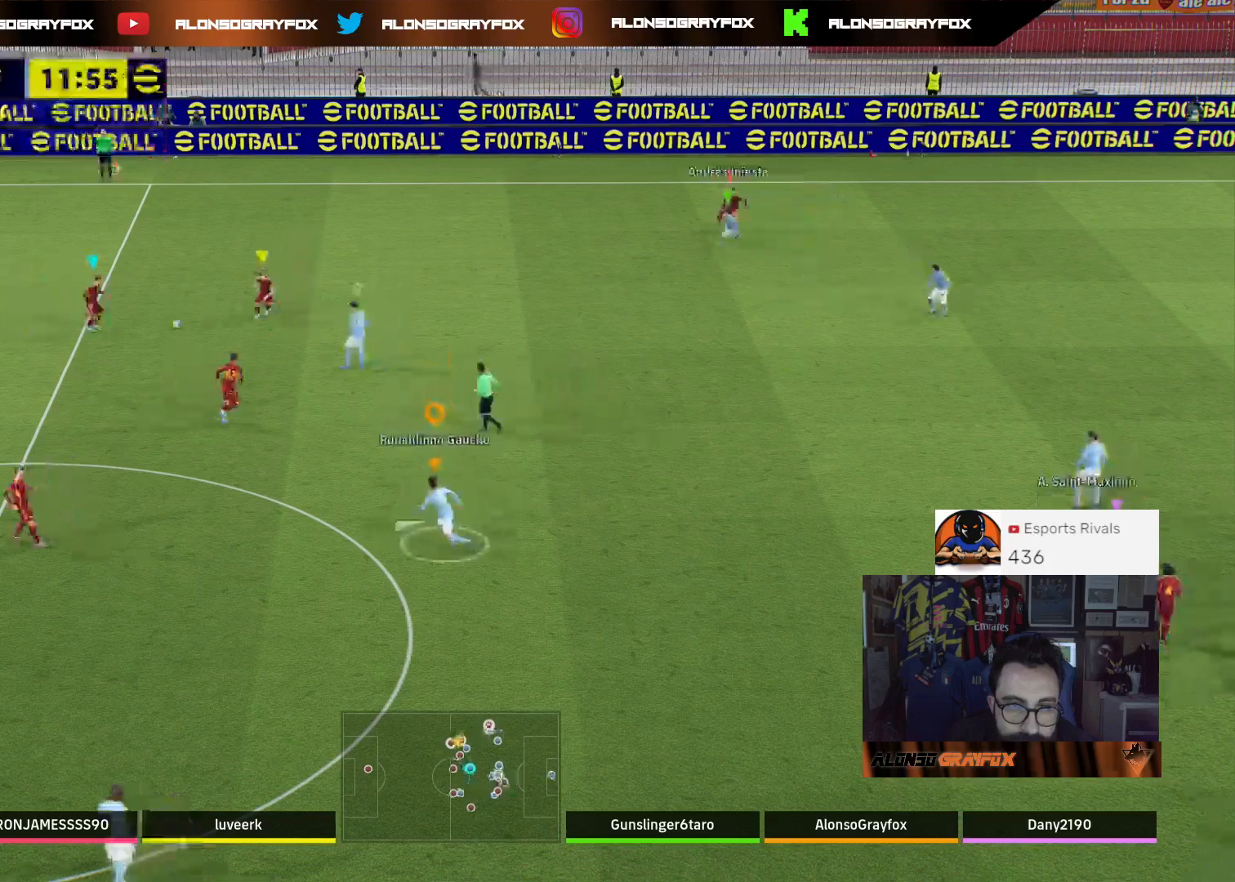
{"buttons": ["R1", "R2", "L3"], "left_stick": "left", "right_stick": "center", "events": [[67, "left_stick", "left"], [233, "R2", "down"], [267, "R1", "down"], [400, "L2", "up"]]}
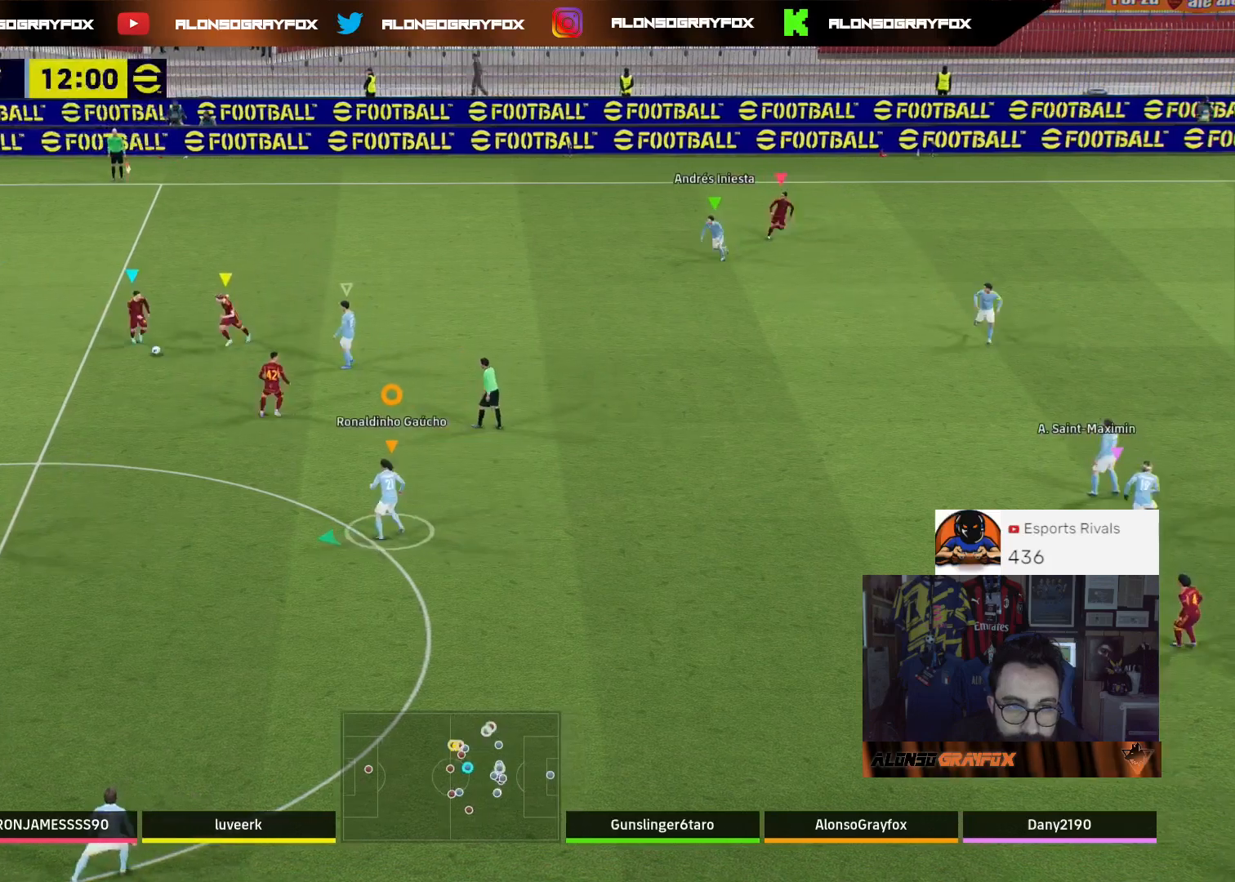
{"buttons": ["L2", "R1", "R2", "L3"], "left_stick": "left", "right_stick": "center", "events": [[467, "L2", "down"]]}
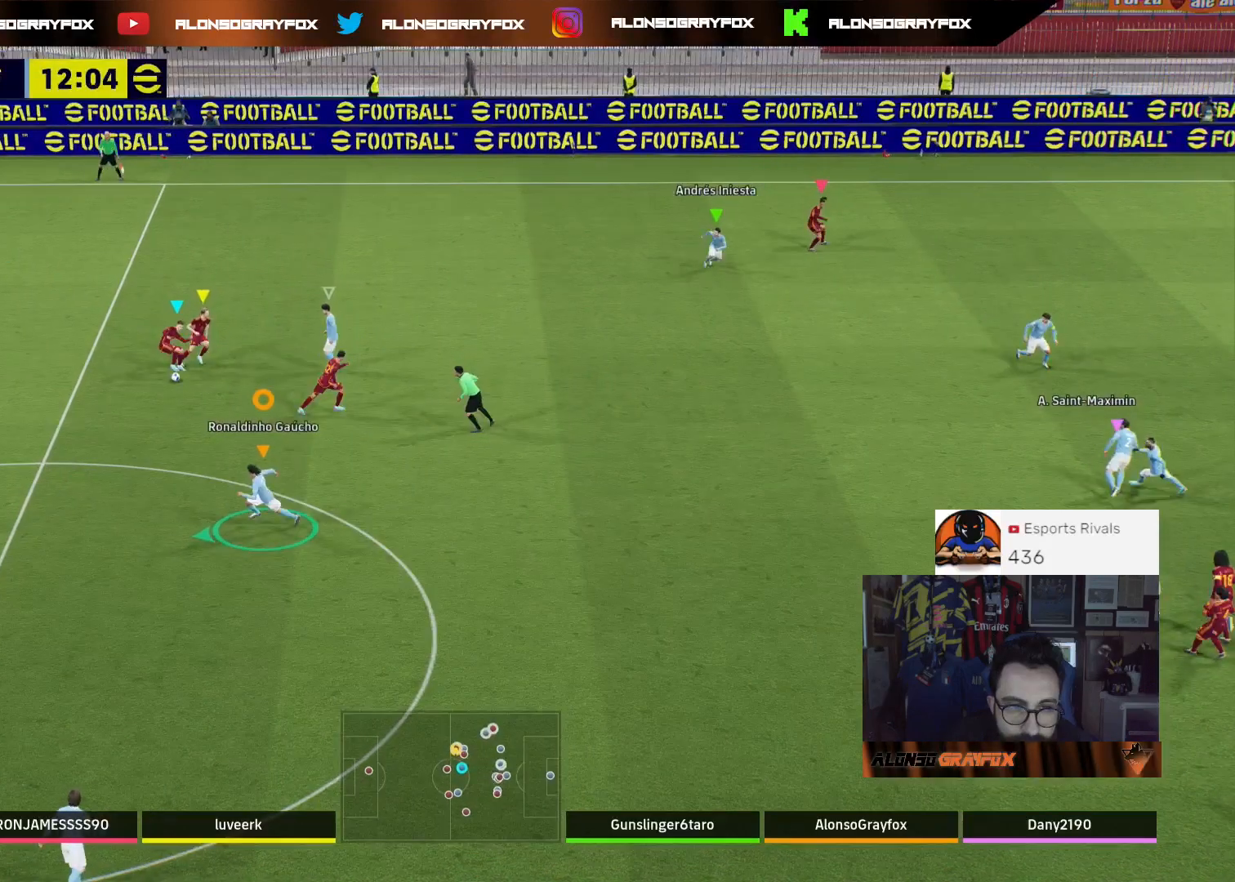
{"buttons": ["L2", "L3"], "left_stick": "left", "right_stick": "center", "events": [[267, "R1", "up"], [267, "R2", "up"]]}
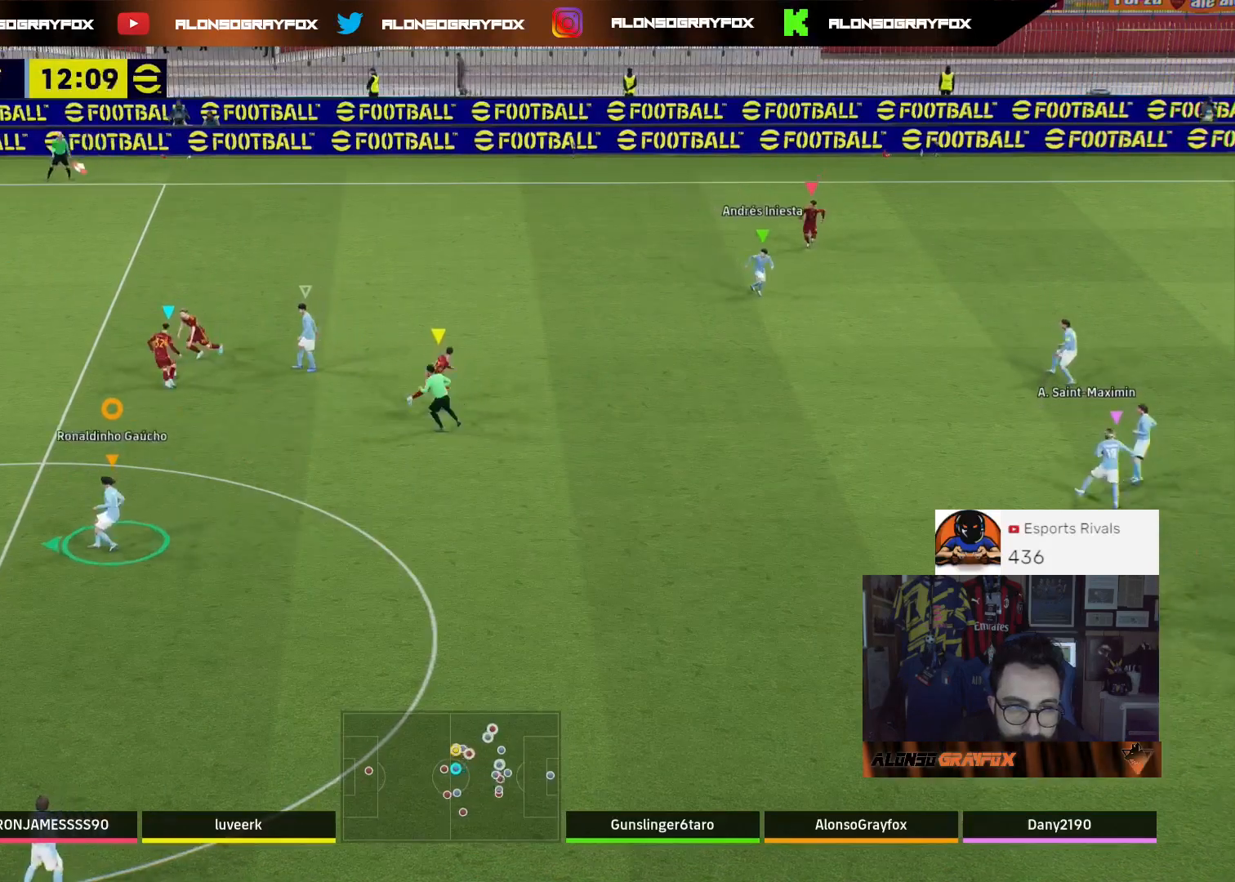
{"buttons": ["R2", "L3"], "left_stick": "left", "right_stick": "center", "events": [[267, "R2", "down"], [300, "L2", "up"]]}
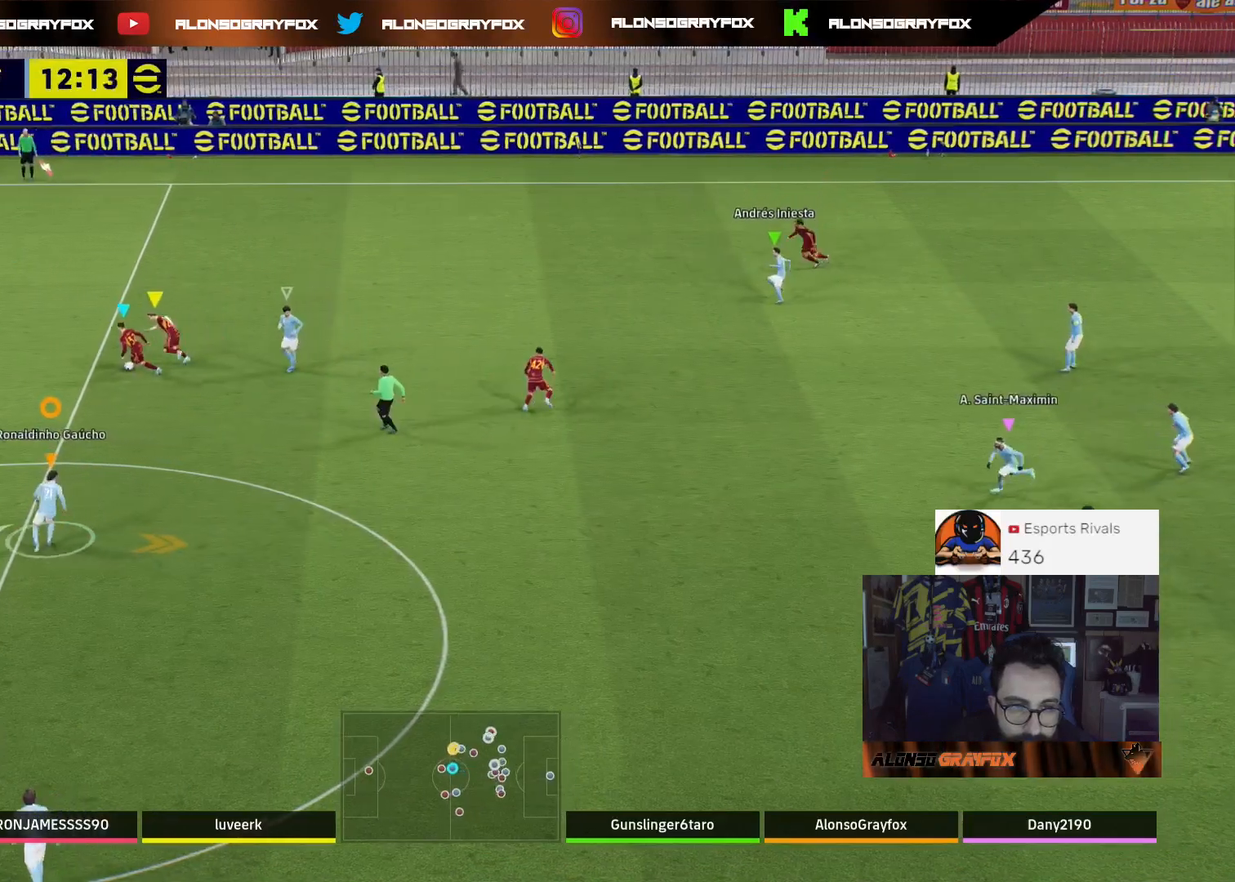
{"buttons": ["L2", "L3"], "left_stick": "down-left", "right_stick": "center", "events": [[167, "L2", "down"], [233, "R2", "up"], [467, "left_stick", "down-left"]]}
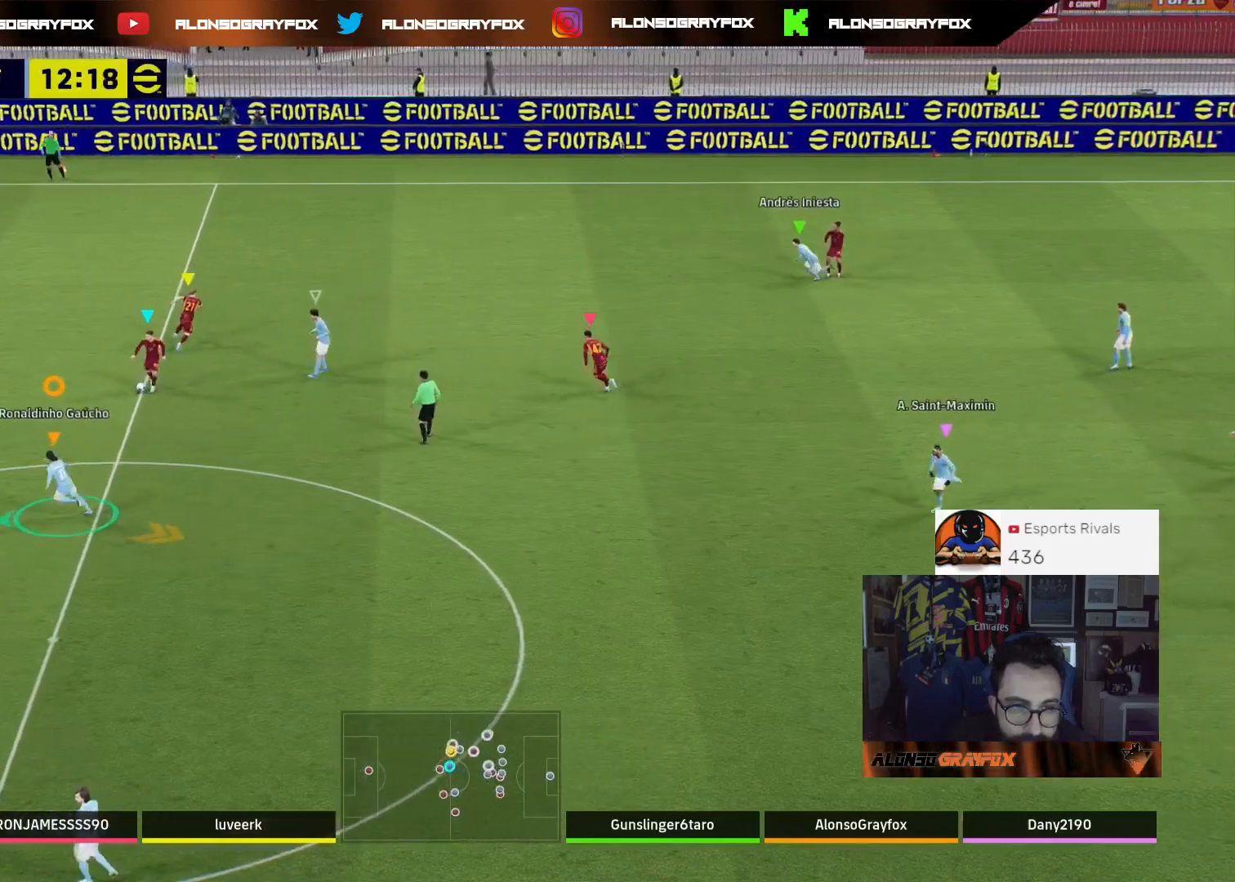
{"buttons": ["L2", "R2", "L3"], "left_stick": "down-left", "right_stick": "center", "events": [[33, "R2", "down"], [33, "left_stick", "down"], [467, "left_stick", "down-left"]]}
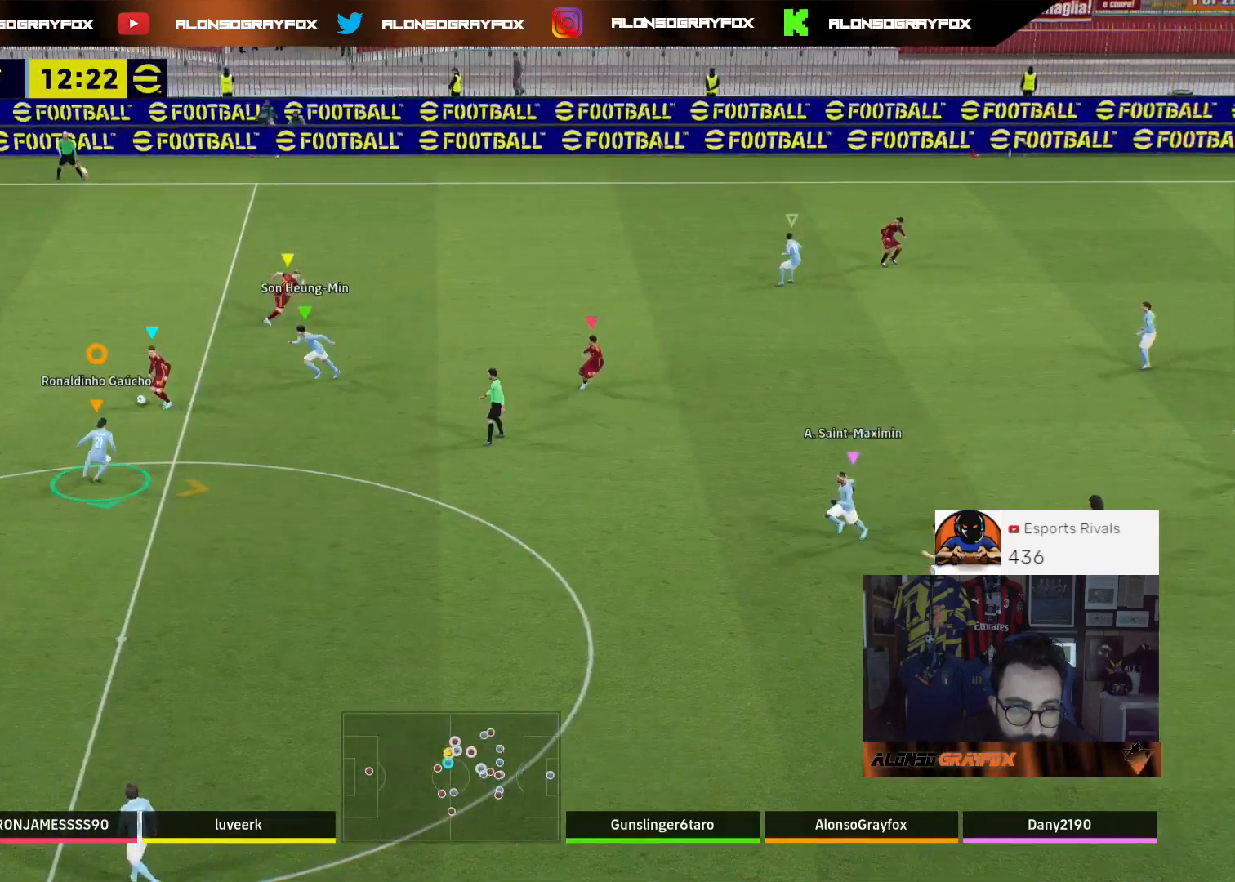
{"buttons": ["R2", "L3"], "left_stick": "left", "right_stick": "center", "events": [[33, "left_stick", "left"], [67, "R2", "up"], [200, "R2", "down"], [400, "L2", "up"]]}
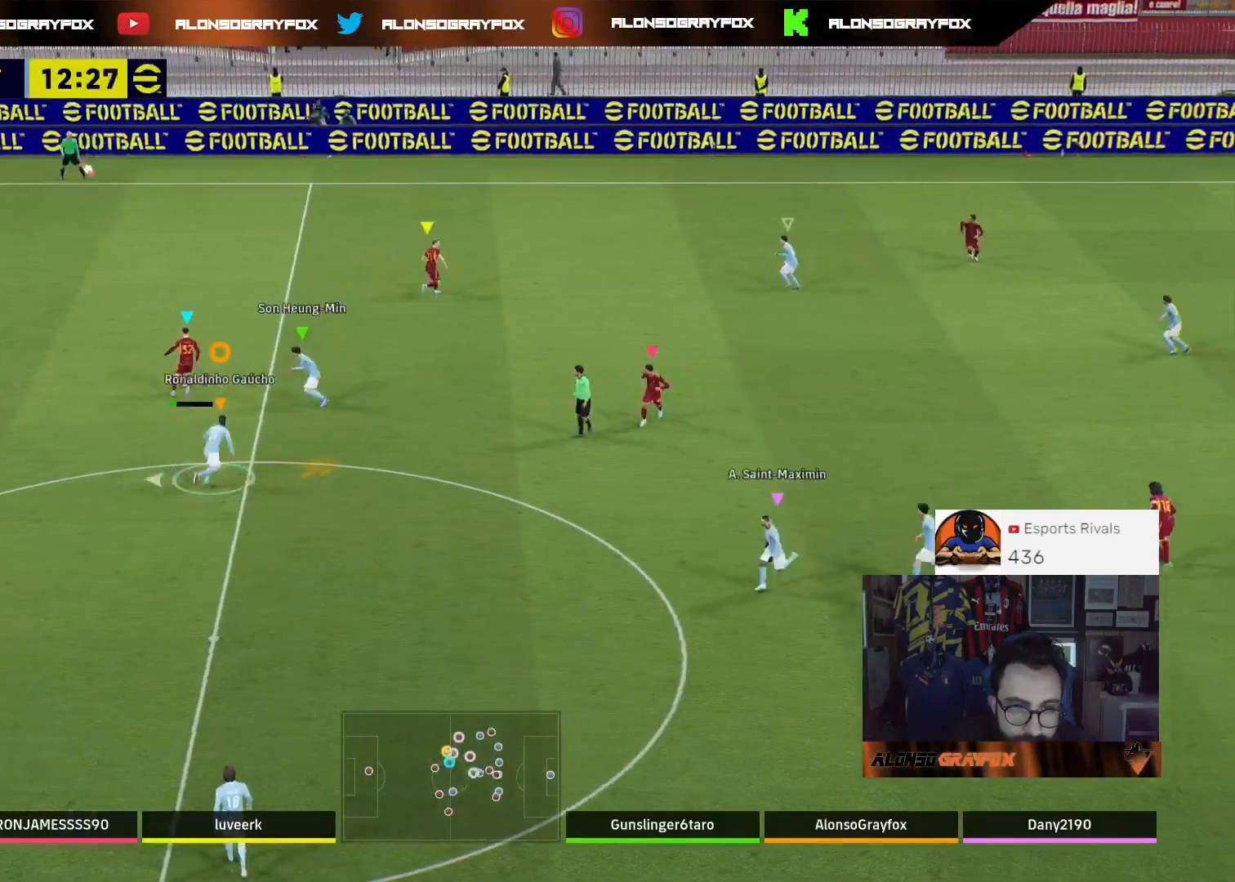
{"buttons": [], "left_stick": "down", "right_stick": "center", "events": [[100, "L2", "down"], [433, "R2", "up"], [467, "L3", "up"], [500, "L2", "up"], [500, "left_stick", "down"]]}
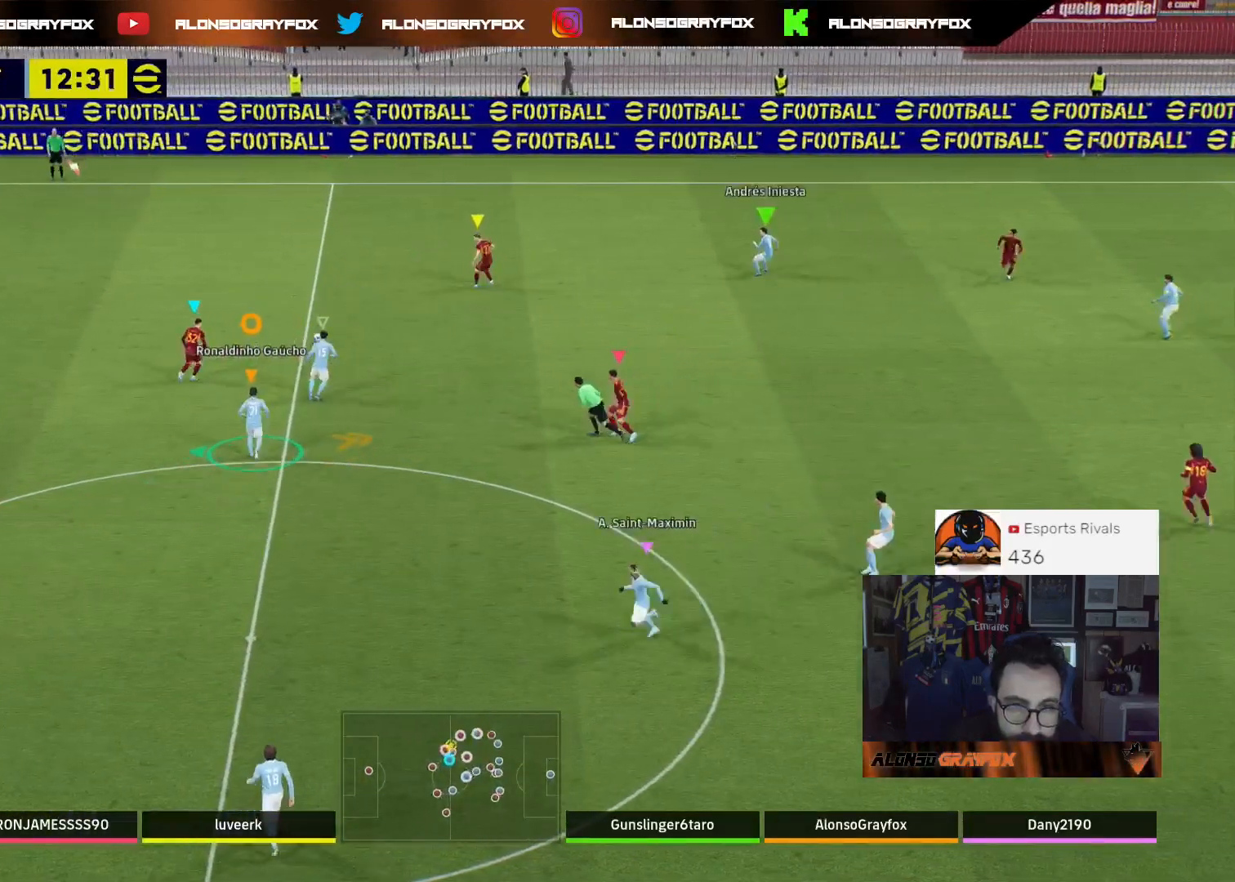
{"buttons": ["R2", "L3"], "left_stick": "down-right", "right_stick": "center", "events": [[67, "L1", "down"], [67, "L3", "down"], [67, "left_stick", "down-right"], [167, "L1", "up"], [167, "R2", "down"], [200, "R1", "down"], [500, "R1", "up"]]}
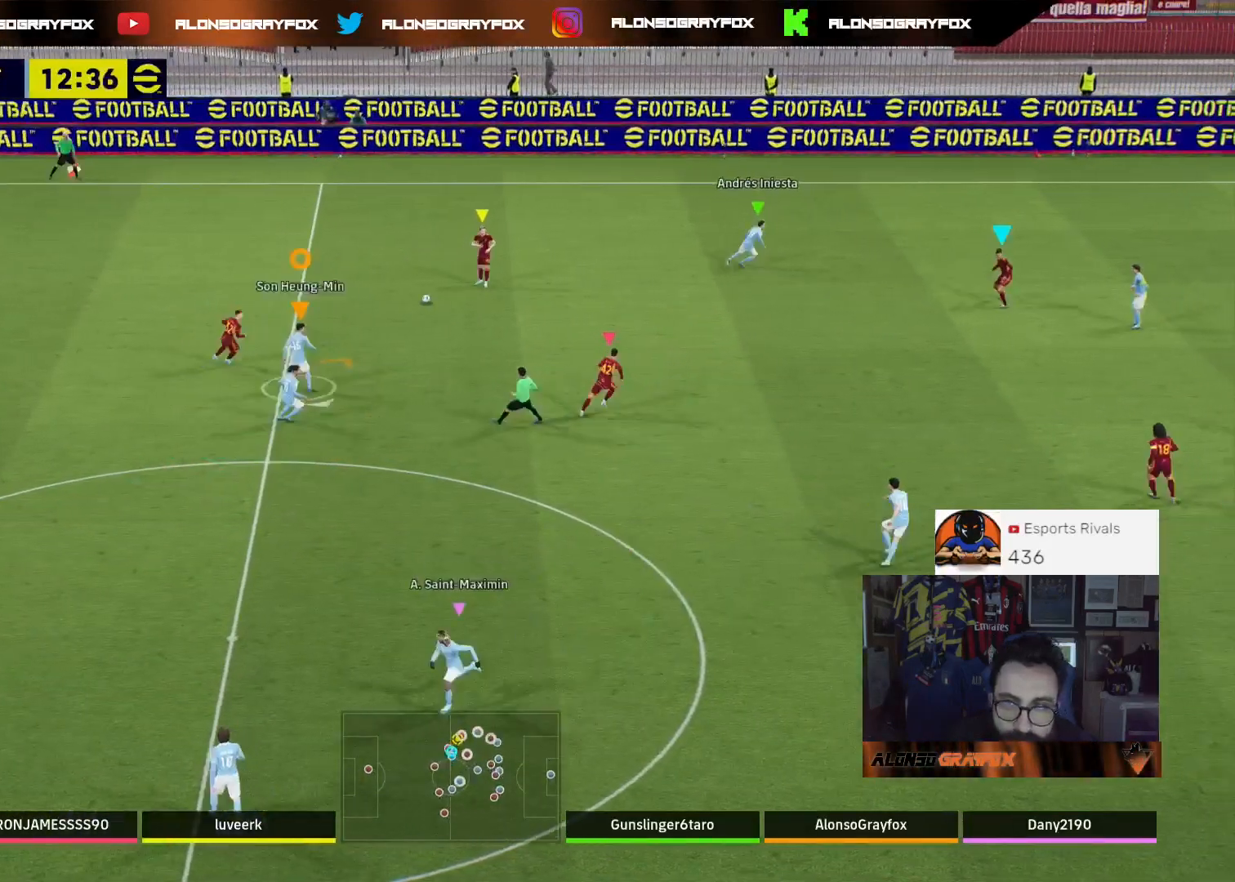
{"buttons": [], "left_stick": "right", "right_stick": "center", "events": [[67, "R2", "up"], [100, "L2", "down"], [200, "L2", "up"], [200, "L3", "up"], [200, "right_stick", "up-right"], [367, "left_stick", "center"], [367, "right_stick", "center"], [433, "left_stick", "right"]]}
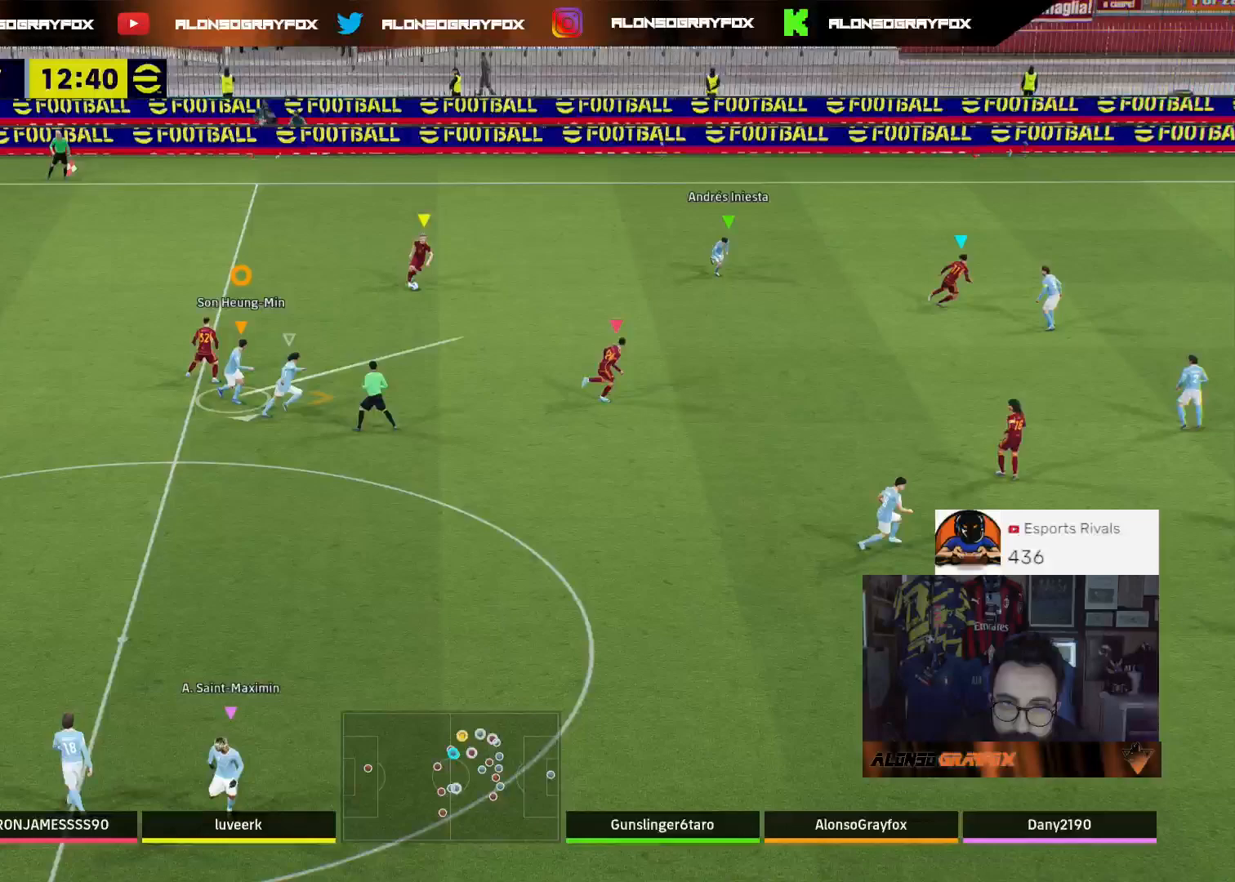
{"buttons": ["L2"], "left_stick": "up-right", "right_stick": "center", "events": [[300, "L2", "down"], [300, "left_stick", "up-right"]]}
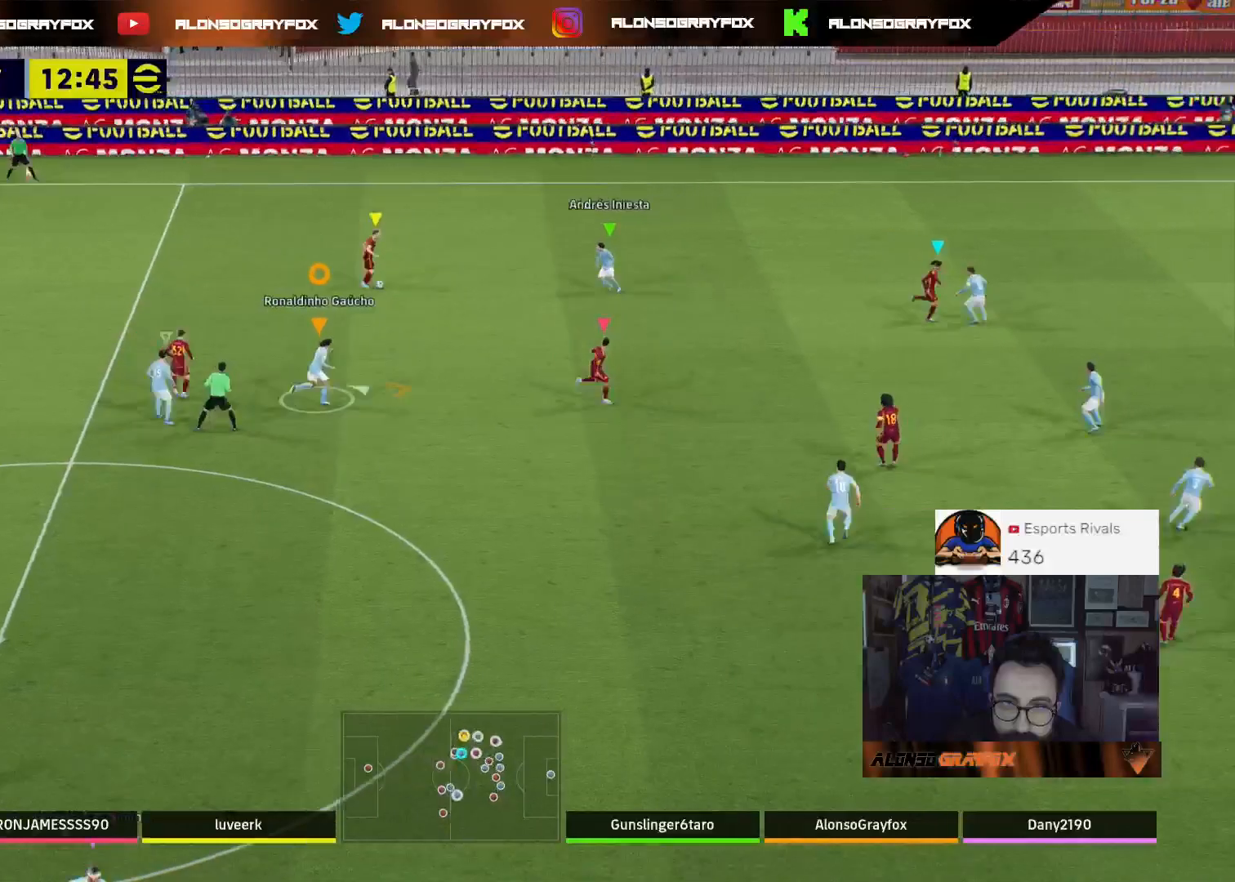
{"buttons": ["L2"], "left_stick": "up-left", "right_stick": "center", "events": [[100, "left_stick", "up"], [133, "L2", "up"], [300, "L2", "down"], [400, "L3", "down"], [467, "L3", "up"], [500, "left_stick", "up-left"]]}
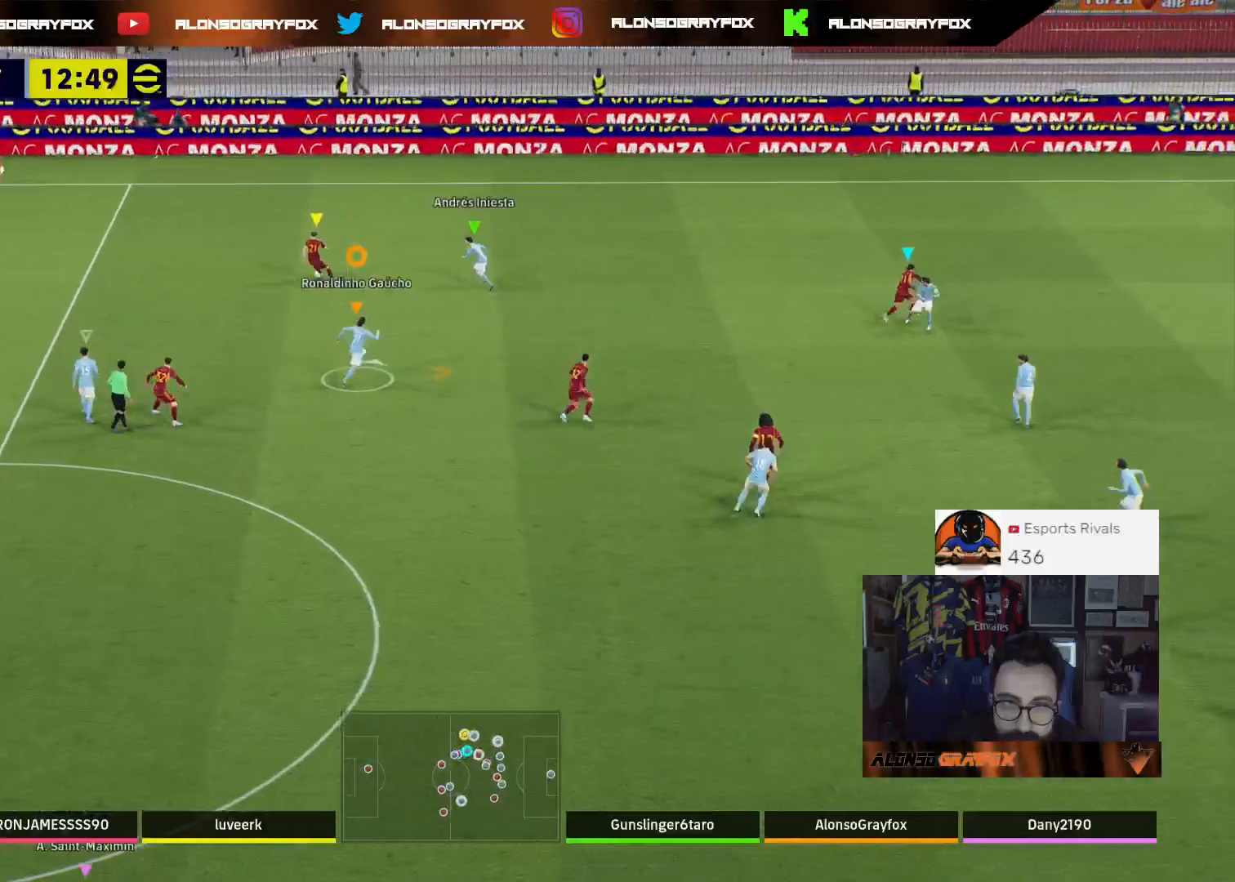
{"buttons": ["L2"], "left_stick": "up", "right_stick": "center", "events": [[33, "L2", "up"], [133, "left_stick", "left"], [367, "L2", "down"], [367, "left_stick", "up"]]}
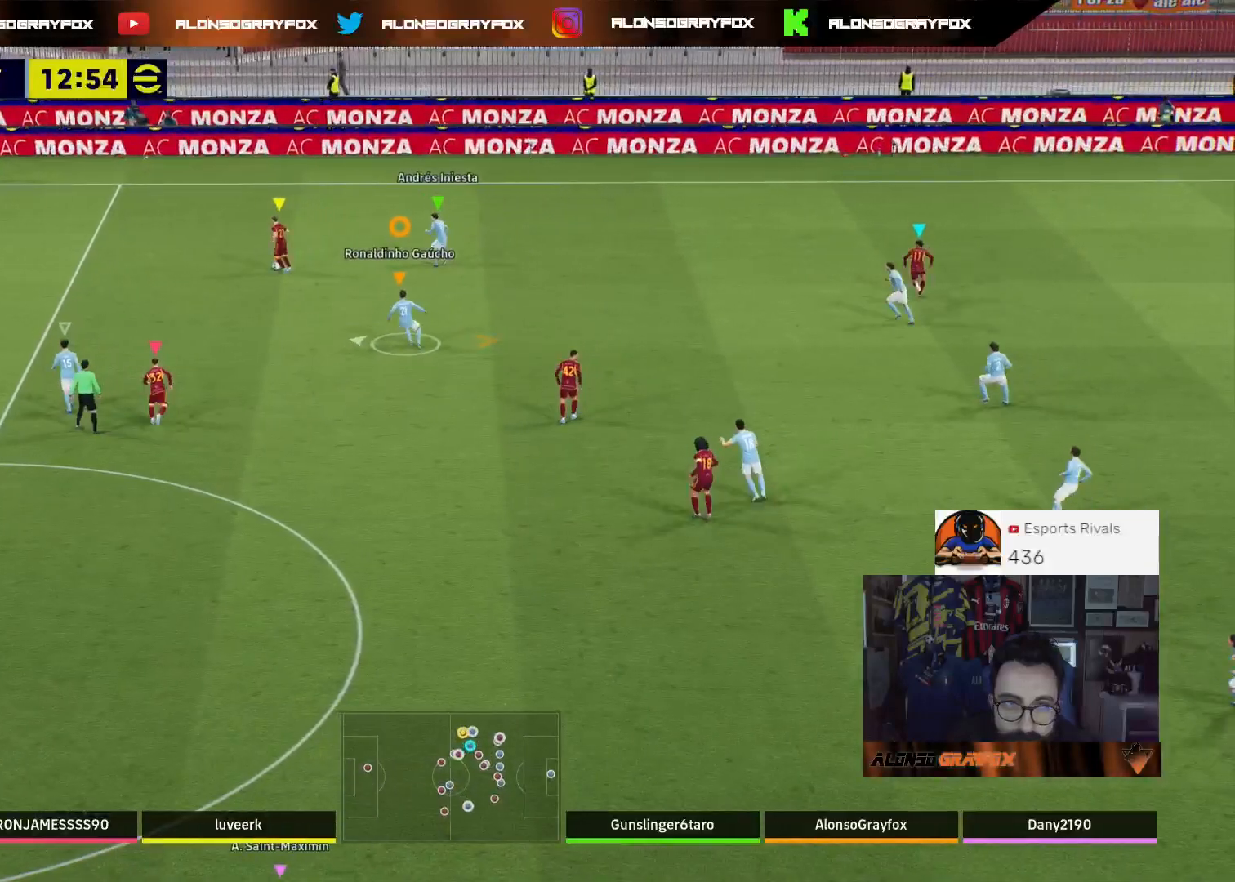
{"buttons": [], "left_stick": "down-left", "right_stick": "center", "events": [[167, "L3", "down"], [267, "L3", "up"], [333, "L2", "up"], [333, "left_stick", "left"], [400, "left_stick", "down-left"]]}
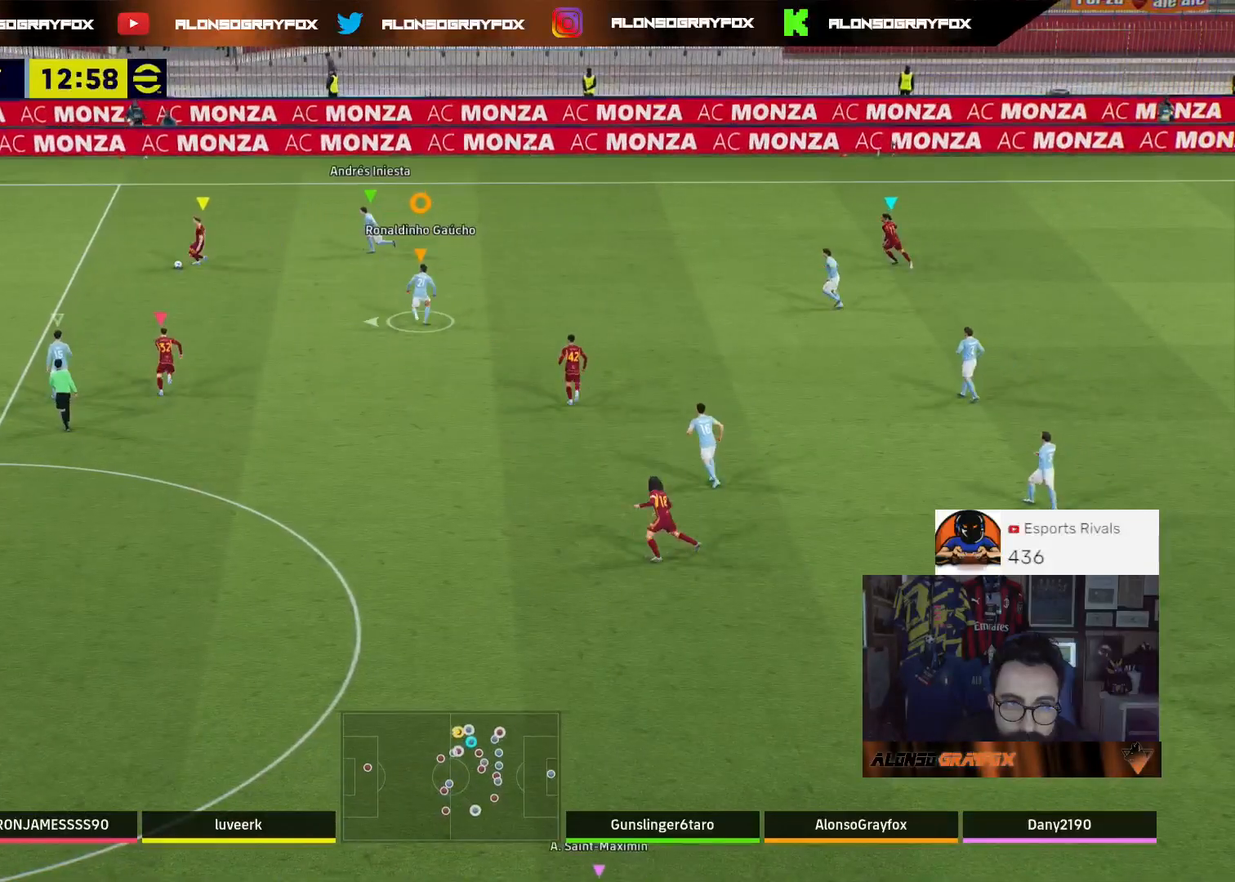
{"buttons": ["L1", "R1", "R2", "L3"], "left_stick": "down", "right_stick": "center", "events": [[33, "L3", "down"], [33, "R1", "down"], [67, "R2", "down"], [467, "L1", "down"], [500, "left_stick", "down"]]}
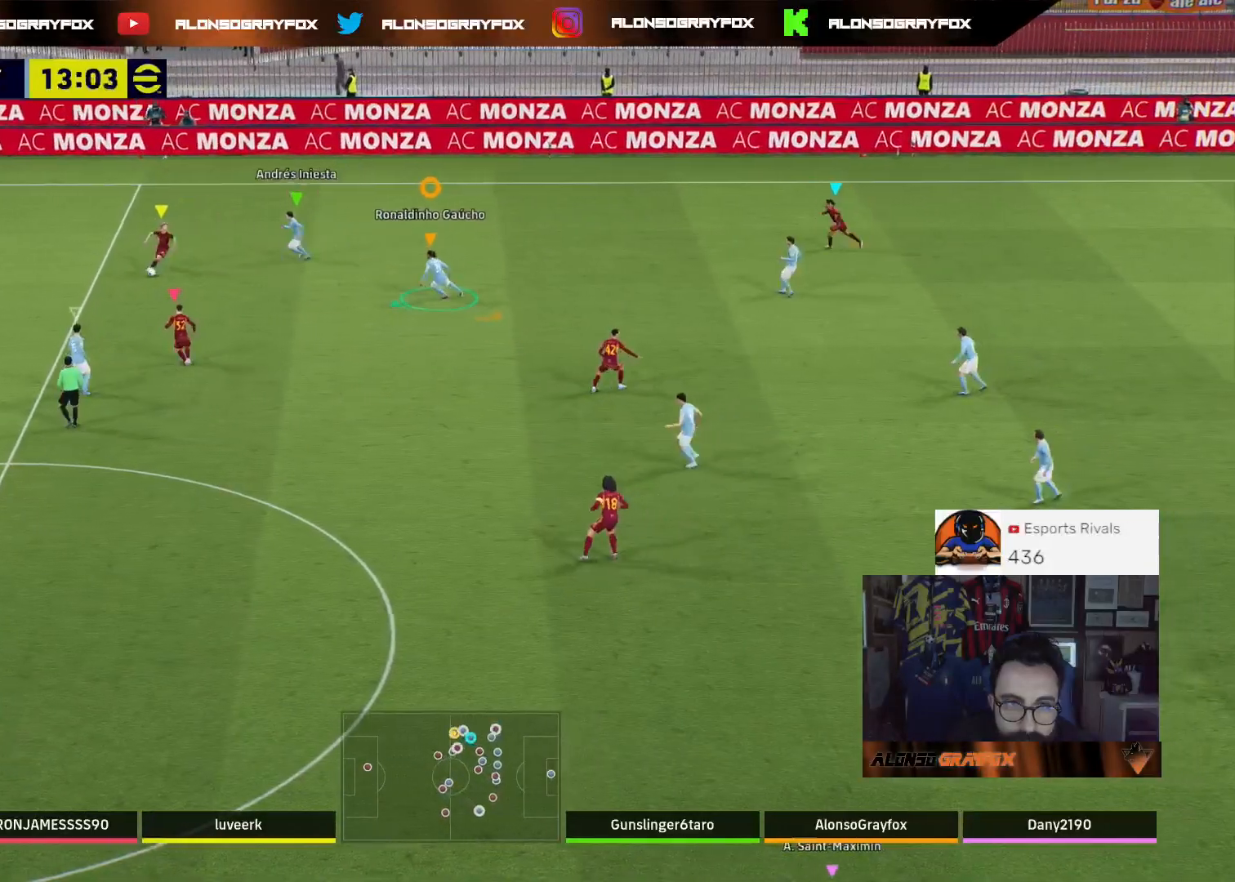
{"buttons": ["L2", "R2", "L3"], "left_stick": "down", "right_stick": "center", "events": [[33, "L1", "up"], [33, "L2", "down"], [67, "R1", "up"], [133, "R2", "up"], [233, "R2", "down"]]}
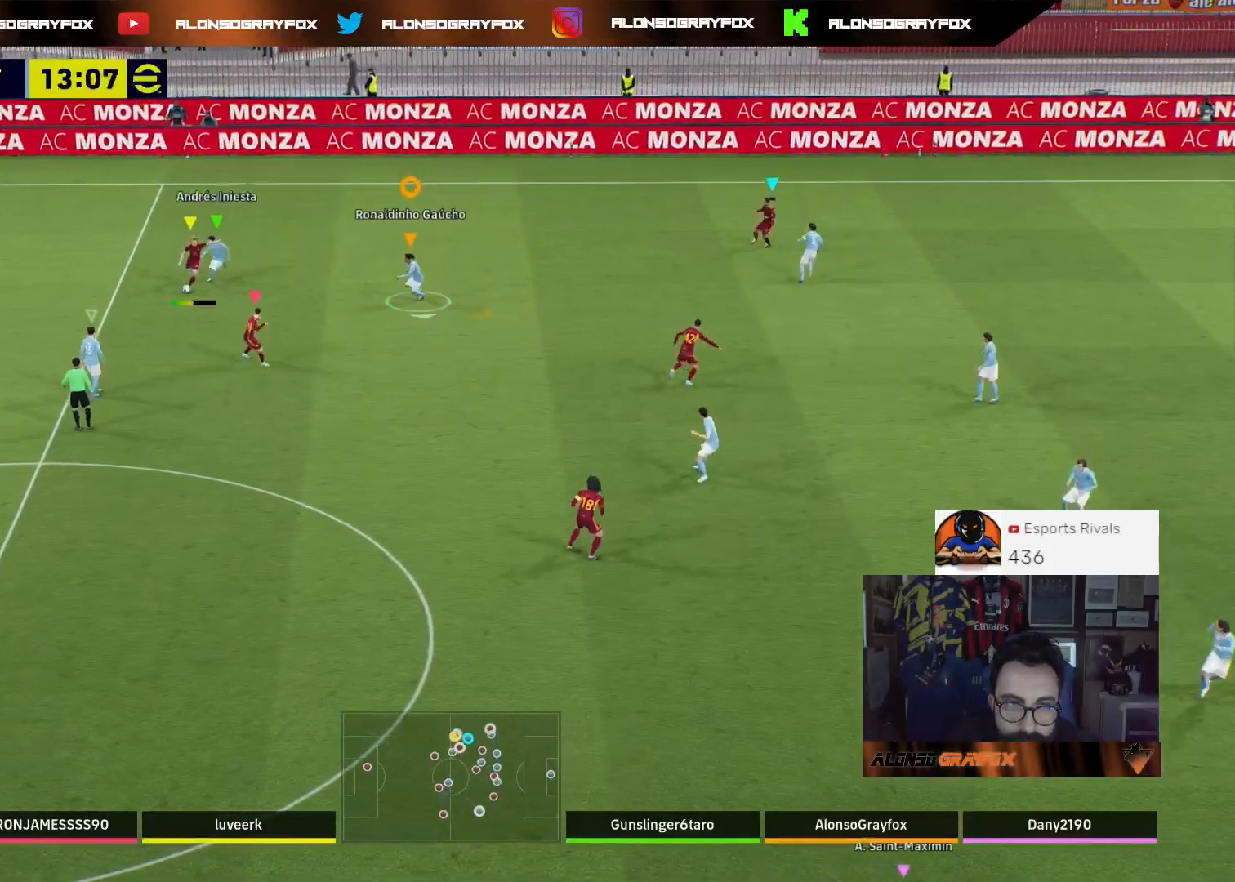
{"buttons": ["L1", "R2", "L3"], "left_stick": "down", "right_stick": "center", "events": [[233, "L2", "up"], [467, "L1", "down"]]}
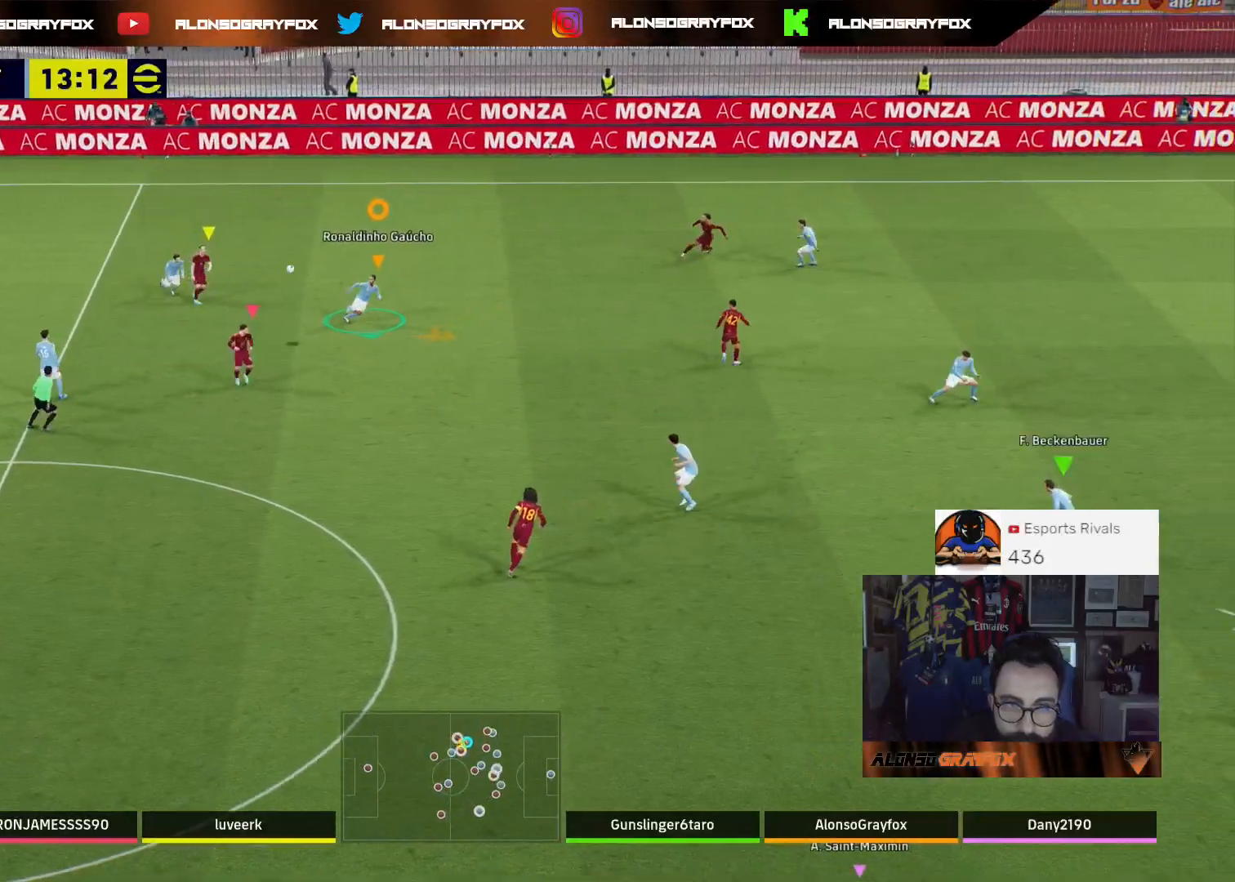
{"buttons": ["L2", "L3"], "left_stick": "down-left", "right_stick": "center", "events": [[33, "R2", "up"], [100, "L1", "up"], [167, "R2", "down"], [400, "left_stick", "down-left"], [500, "L2", "down"], [500, "R2", "up"]]}